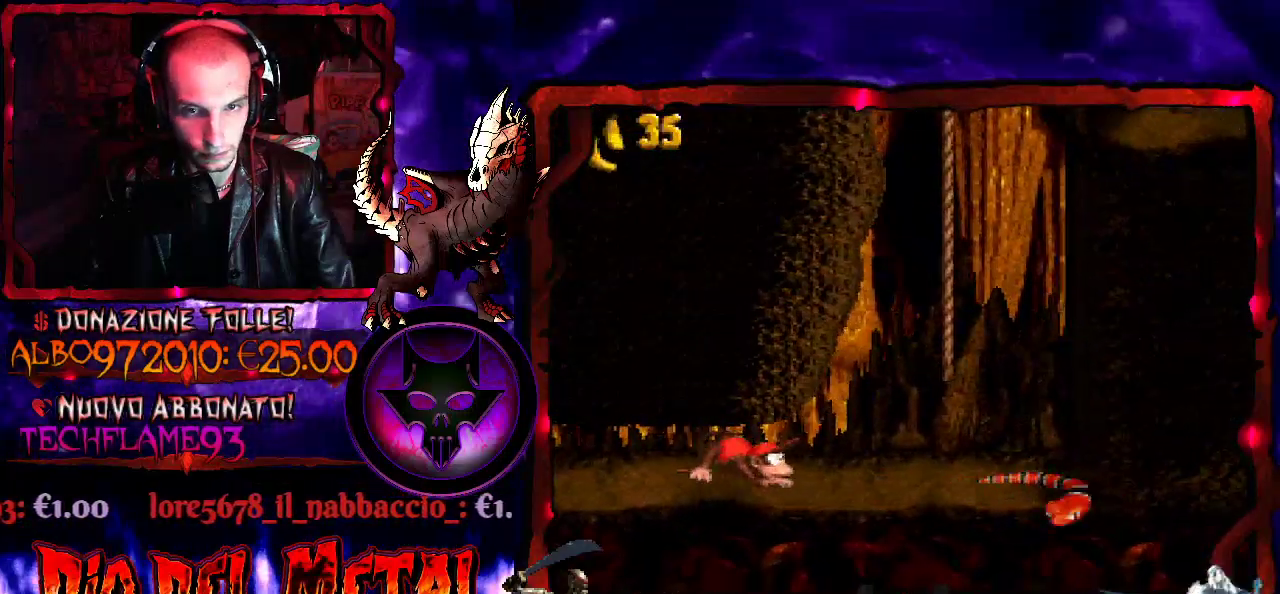
Gameplay with a controller (Xbox layout); each line is a JSON object with the inputs held at the frame after it. "events" lists button and stick changes between this image and that frame as [ms after this image, input, new state], when the widget could be followed in between. Not read: L3 R3 left_stick right_stick.
{"buttons": ["Y", "DPAD_LEFT"], "events": [[200, "DPAD_LEFT", "down"]]}
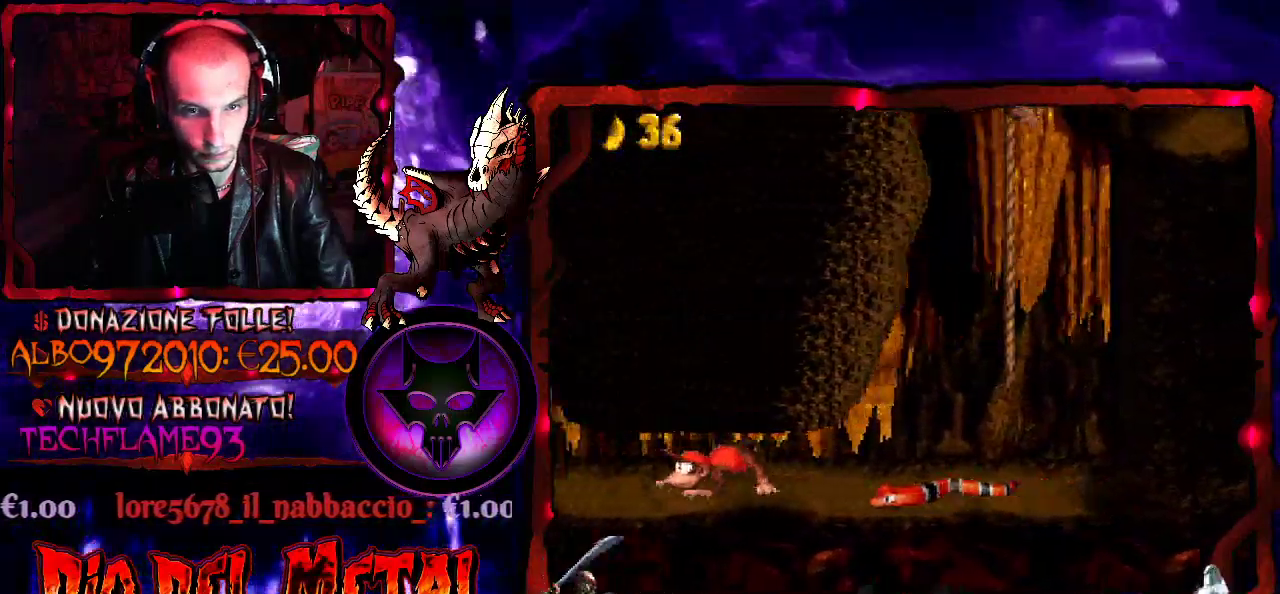
{"buttons": ["Y", "DPAD_LEFT"], "events": []}
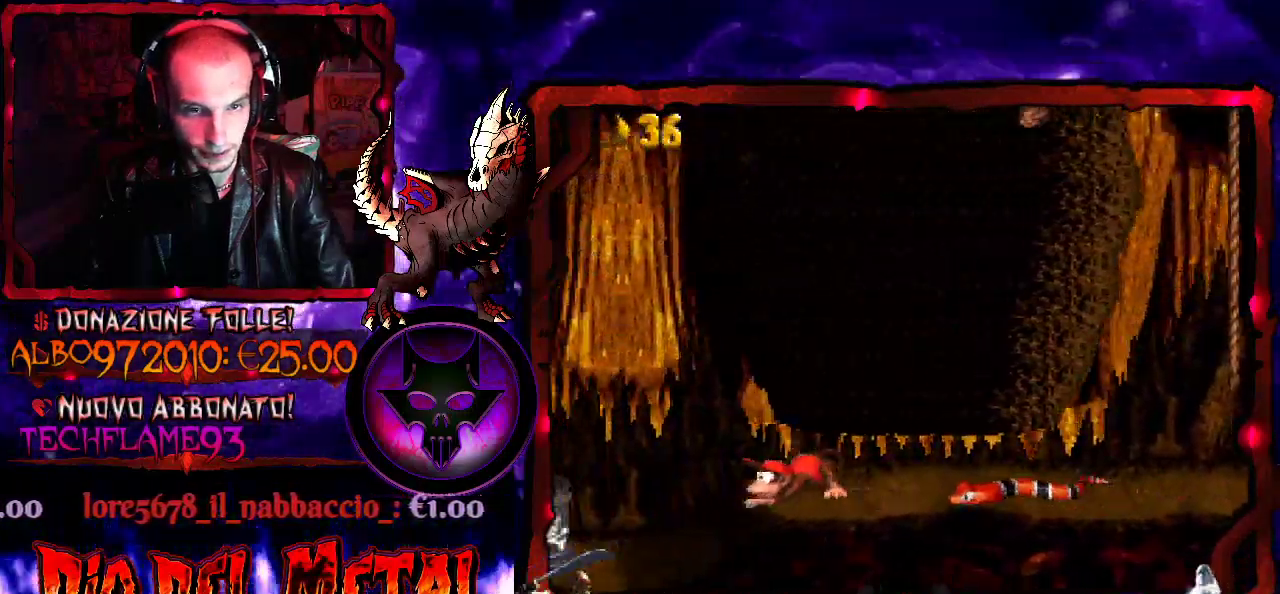
{"buttons": ["B", "Y"], "events": [[200, "DPAD_LEFT", "up"], [300, "B", "down"]]}
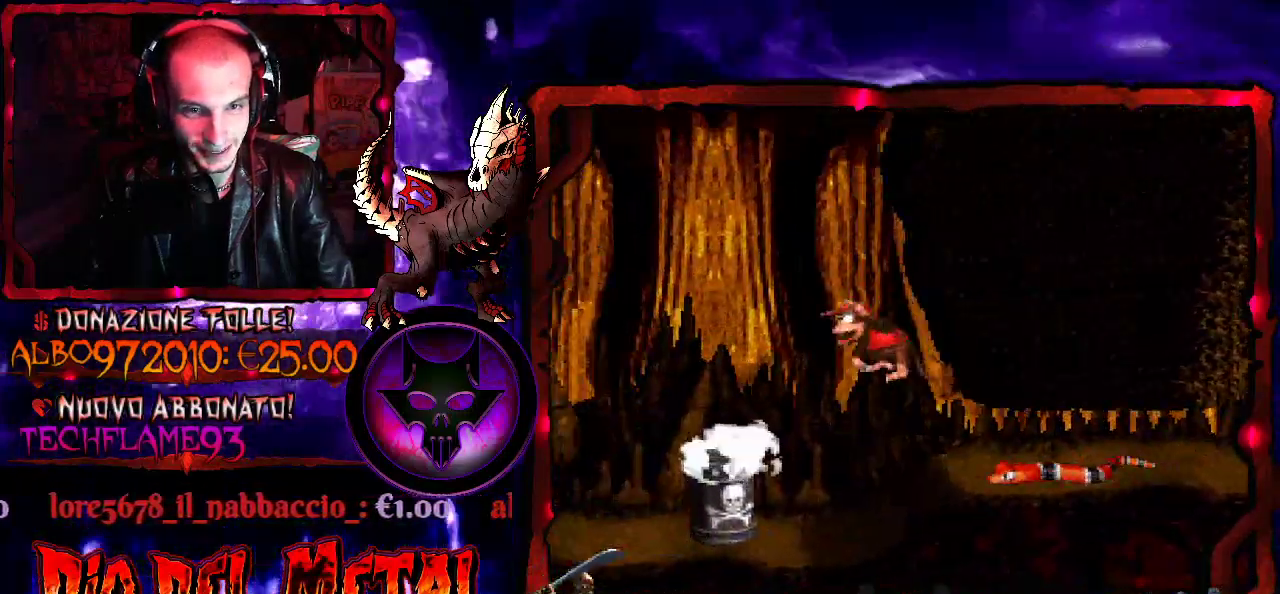
{"buttons": ["B", "Y", "DPAD_RIGHT"], "events": [[33, "DPAD_RIGHT", "down"], [200, "DPAD_RIGHT", "up"], [267, "DPAD_RIGHT", "down"]]}
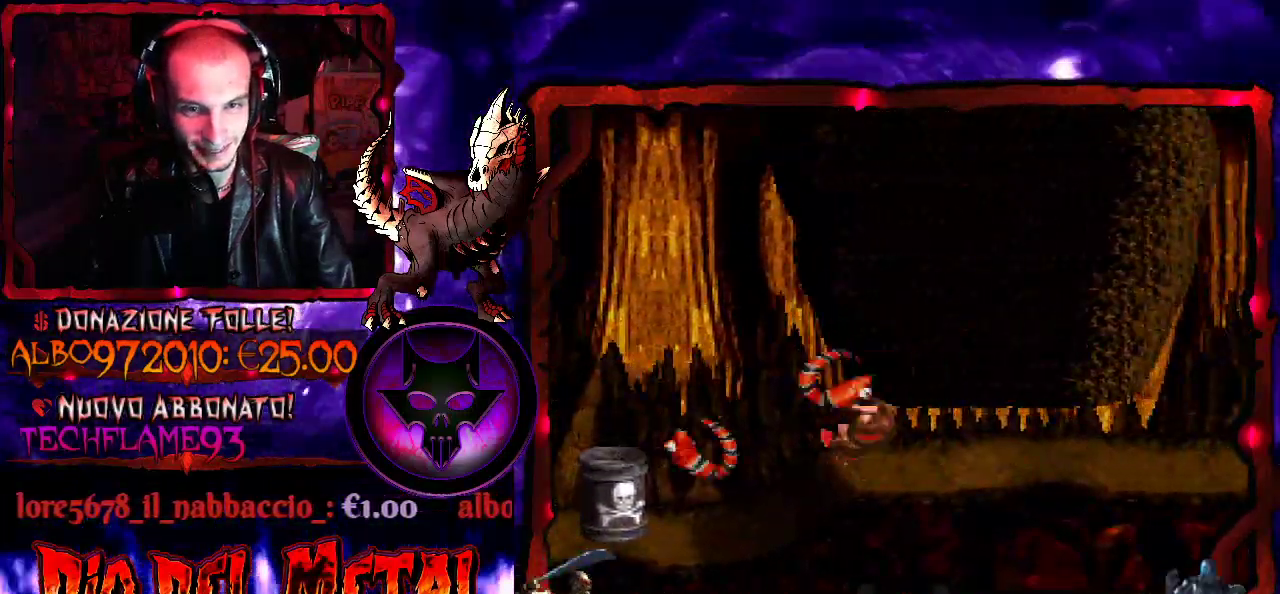
{"buttons": ["Y", "DPAD_RIGHT"], "events": [[33, "B", "up"]]}
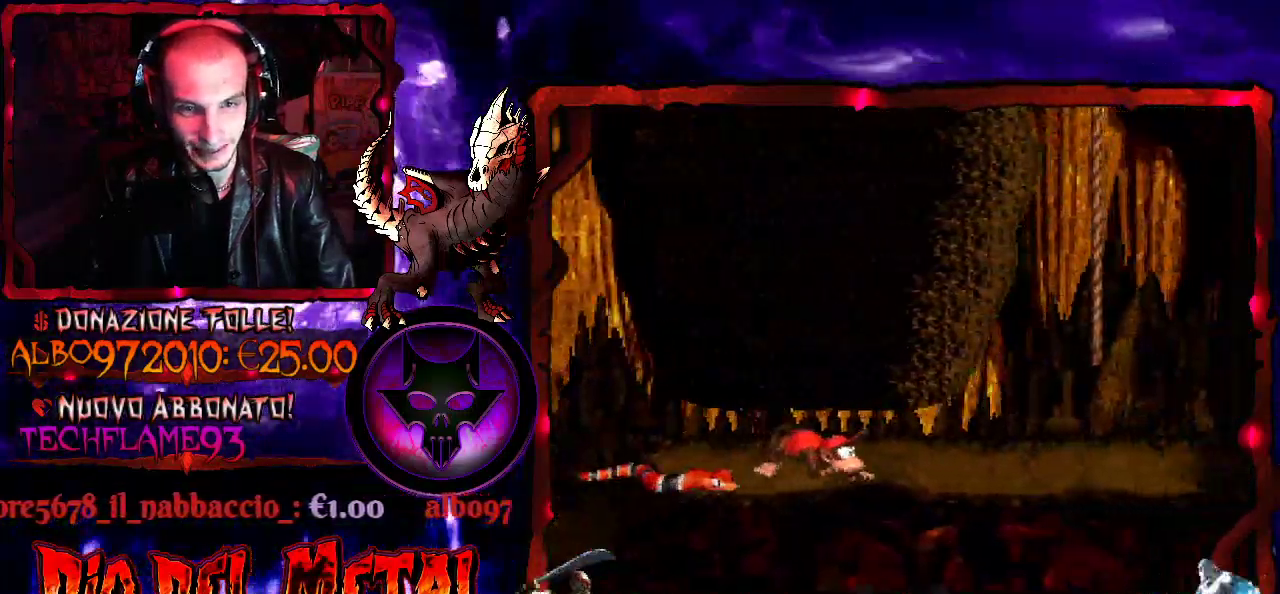
{"buttons": ["Y", "DPAD_RIGHT"], "events": []}
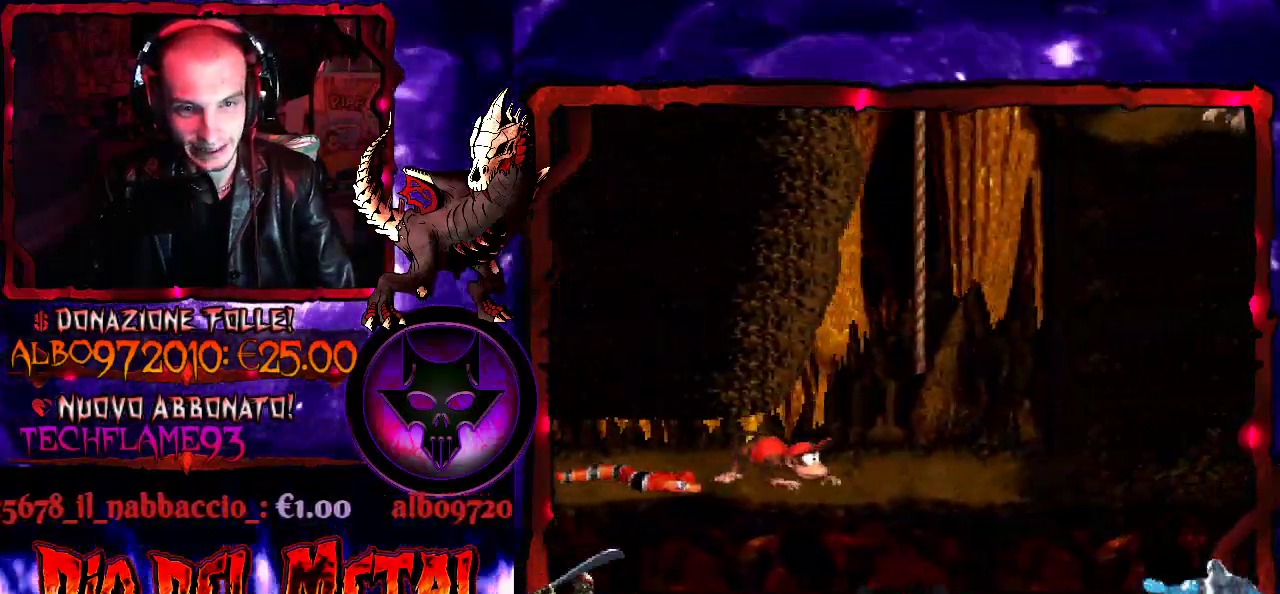
{"buttons": ["Y", "DPAD_UP"], "events": [[167, "DPAD_UP", "down"], [233, "B", "down"], [367, "DPAD_RIGHT", "up"], [467, "B", "up"]]}
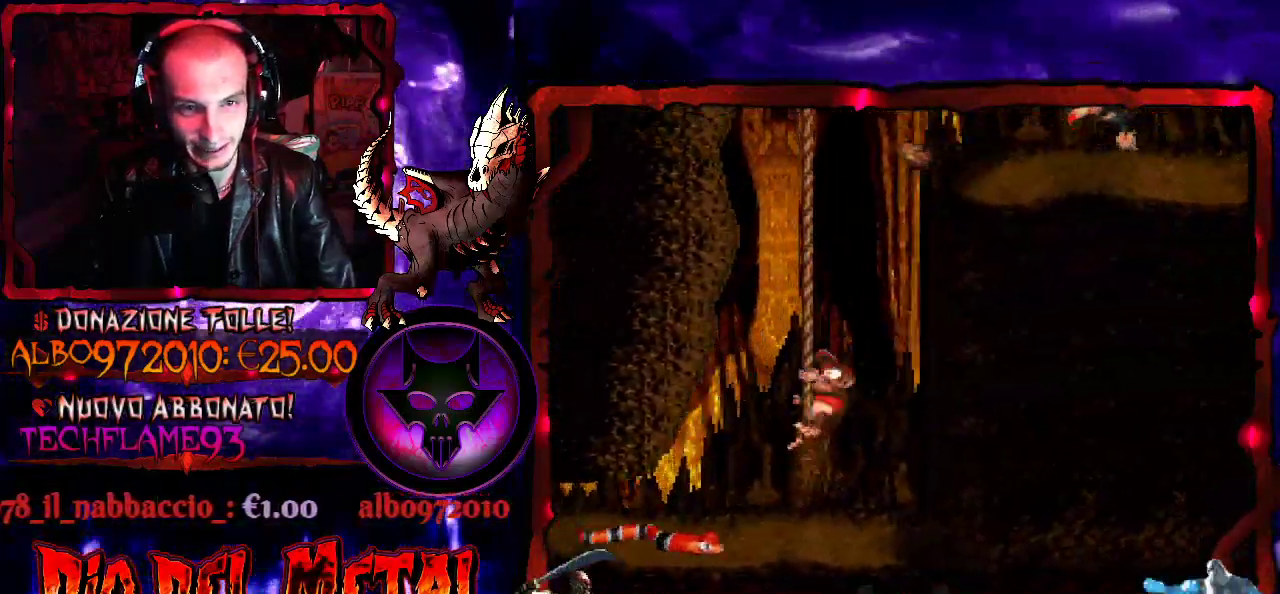
{"buttons": ["Y"], "events": [[33, "DPAD_LEFT", "down"], [167, "DPAD_LEFT", "up"], [233, "DPAD_UP", "up"], [300, "DPAD_UP", "down"], [400, "DPAD_UP", "up"]]}
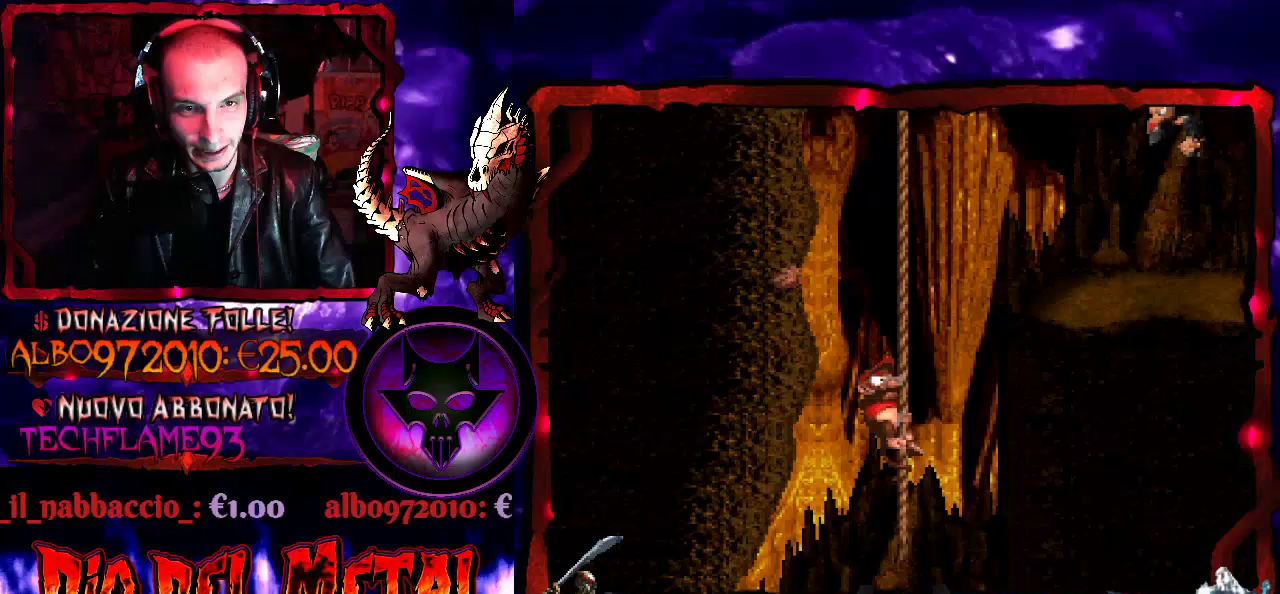
{"buttons": ["Y", "DPAD_UP"], "events": [[67, "DPAD_UP", "down"]]}
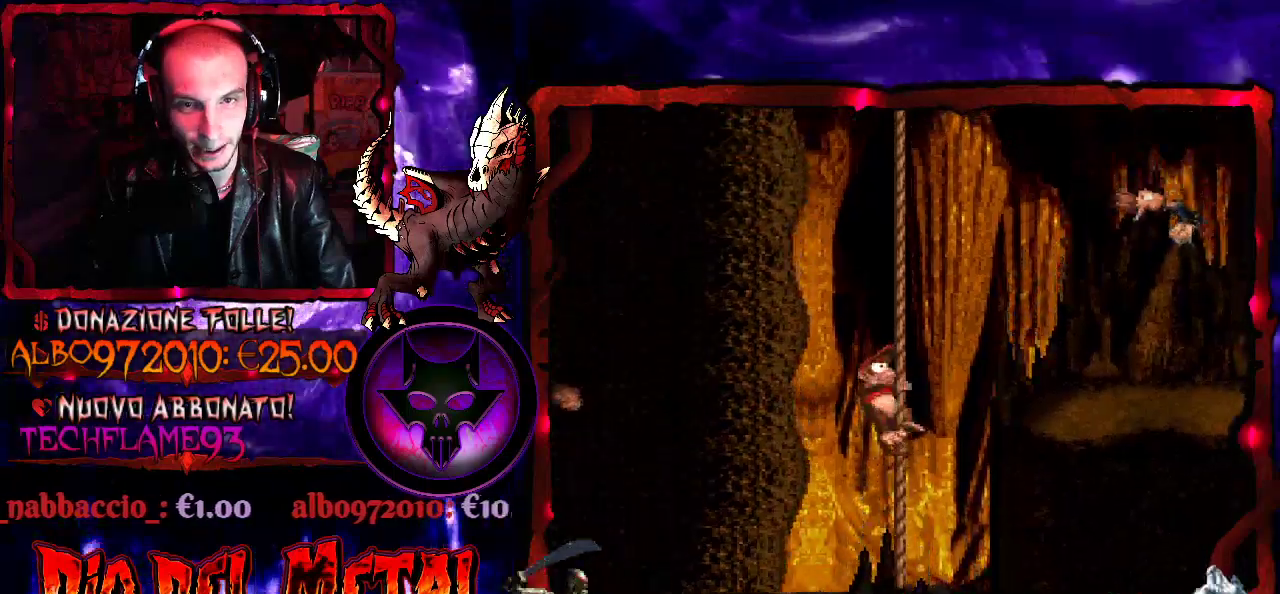
{"buttons": ["Y"], "events": [[133, "DPAD_UP", "up"], [367, "DPAD_DOWN", "down"], [500, "DPAD_DOWN", "up"]]}
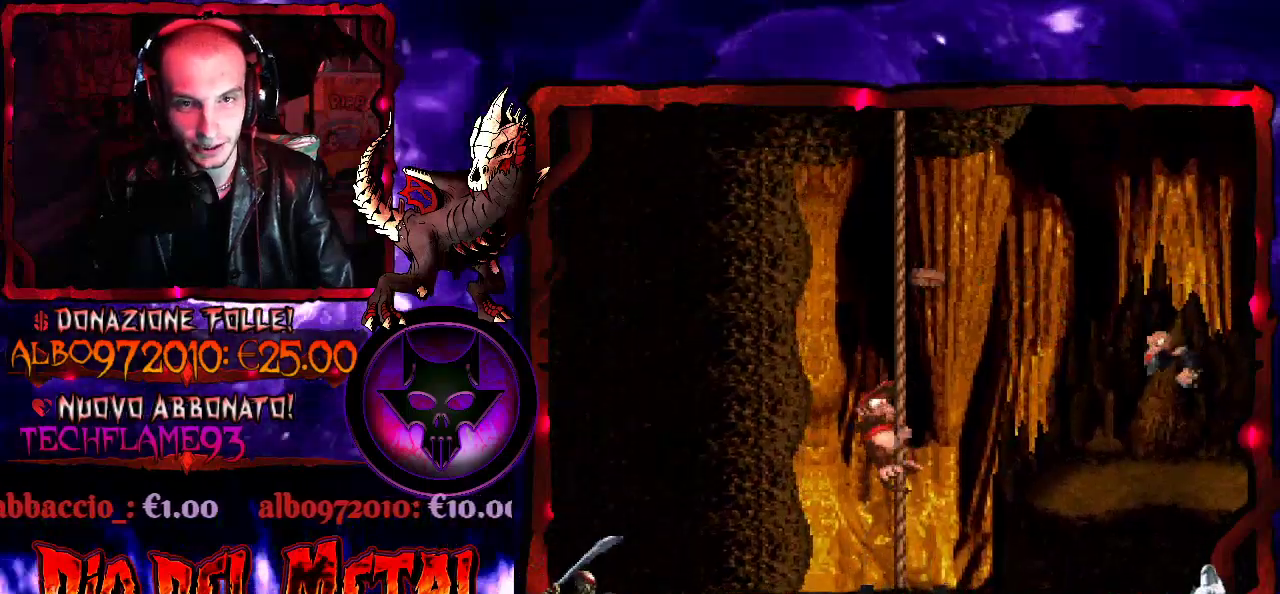
{"buttons": ["Y", "DPAD_UP", "DPAD_RIGHT"], "events": [[133, "DPAD_RIGHT", "down"], [133, "DPAD_UP", "down"], [200, "DPAD_RIGHT", "up"], [333, "DPAD_RIGHT", "down"]]}
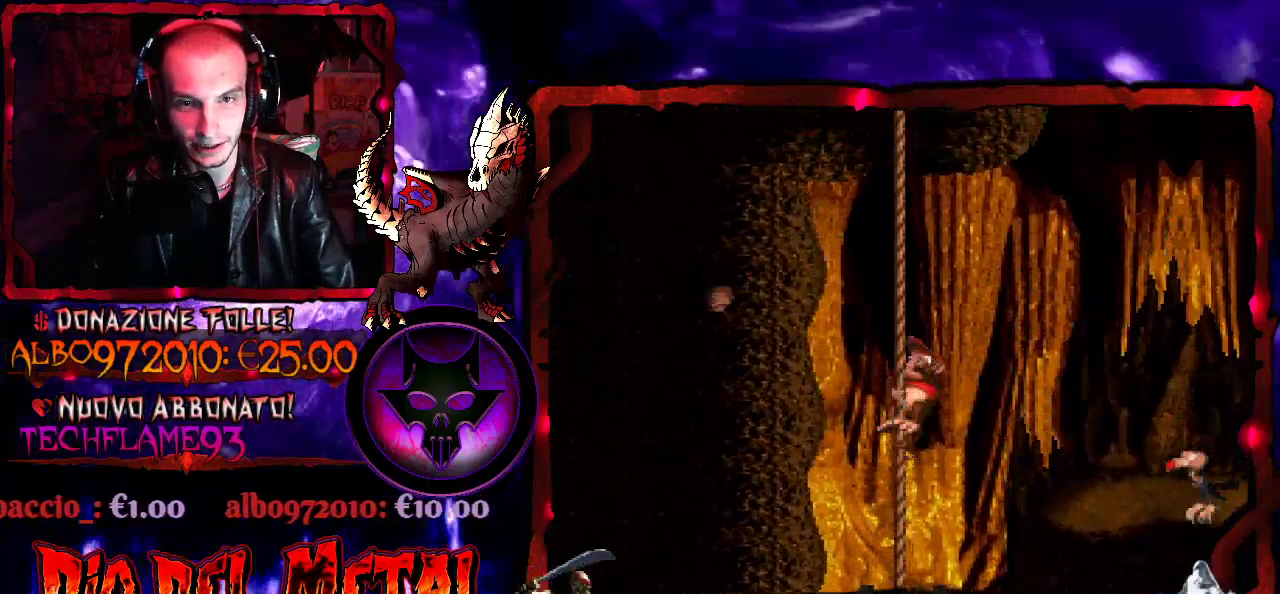
{"buttons": ["Y", "DPAD_RIGHT"], "events": [[33, "DPAD_RIGHT", "up"], [133, "DPAD_RIGHT", "down"], [367, "DPAD_UP", "up"]]}
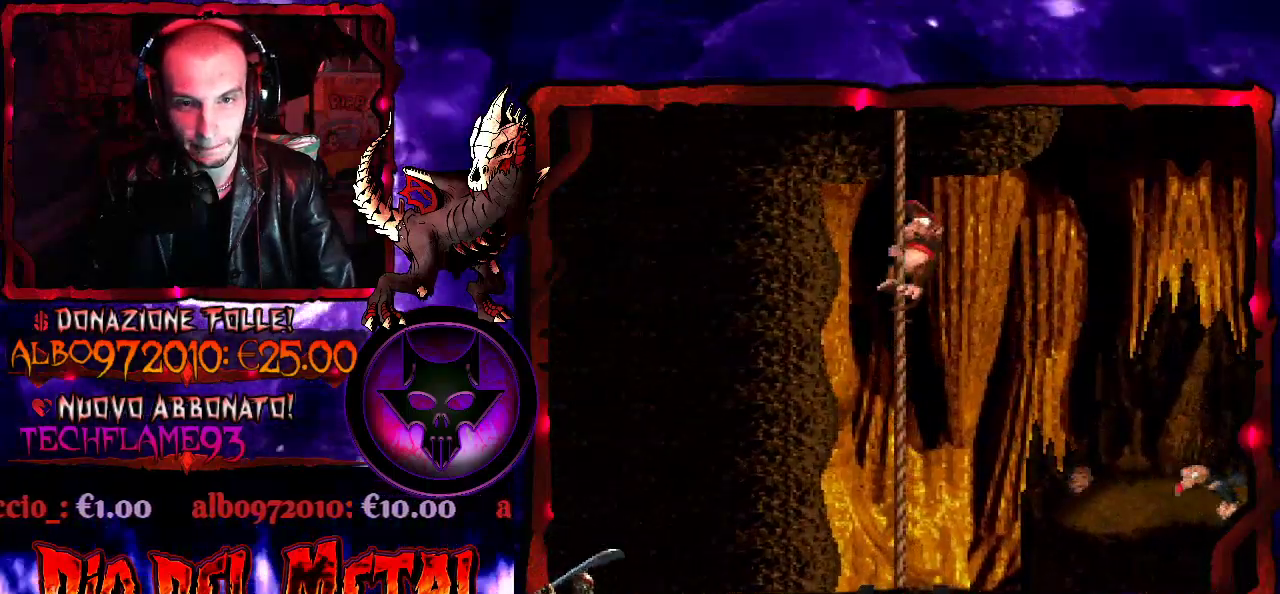
{"buttons": ["B", "Y", "DPAD_RIGHT"], "events": [[300, "B", "down"]]}
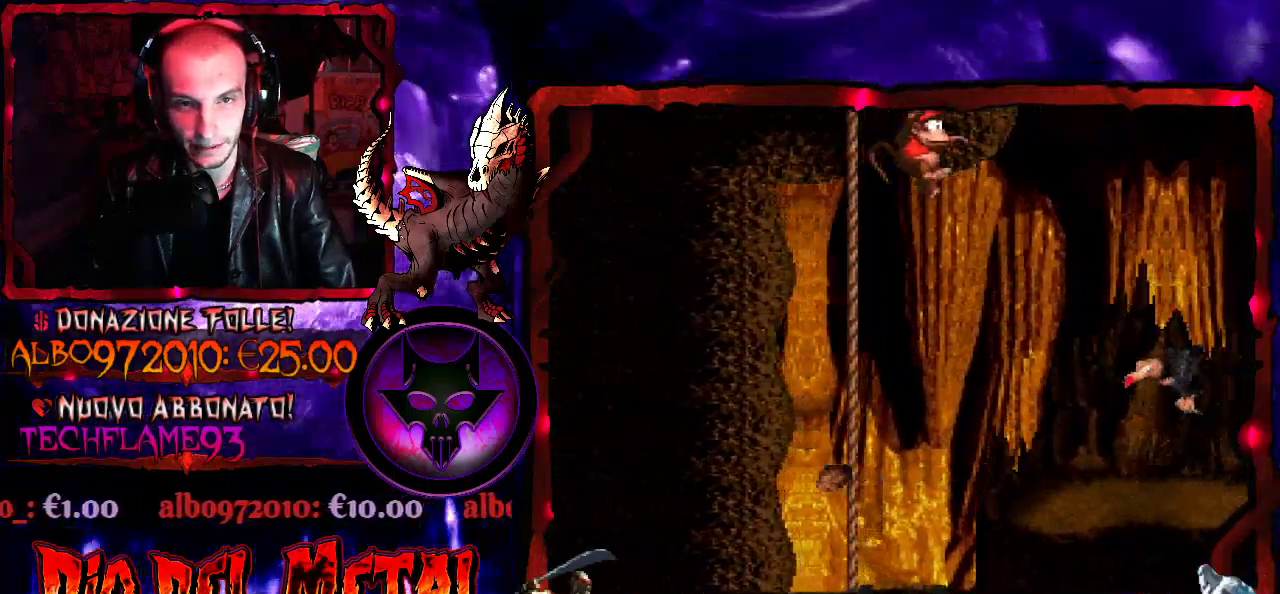
{"buttons": ["Y"], "events": [[67, "B", "up"], [167, "DPAD_RIGHT", "up"]]}
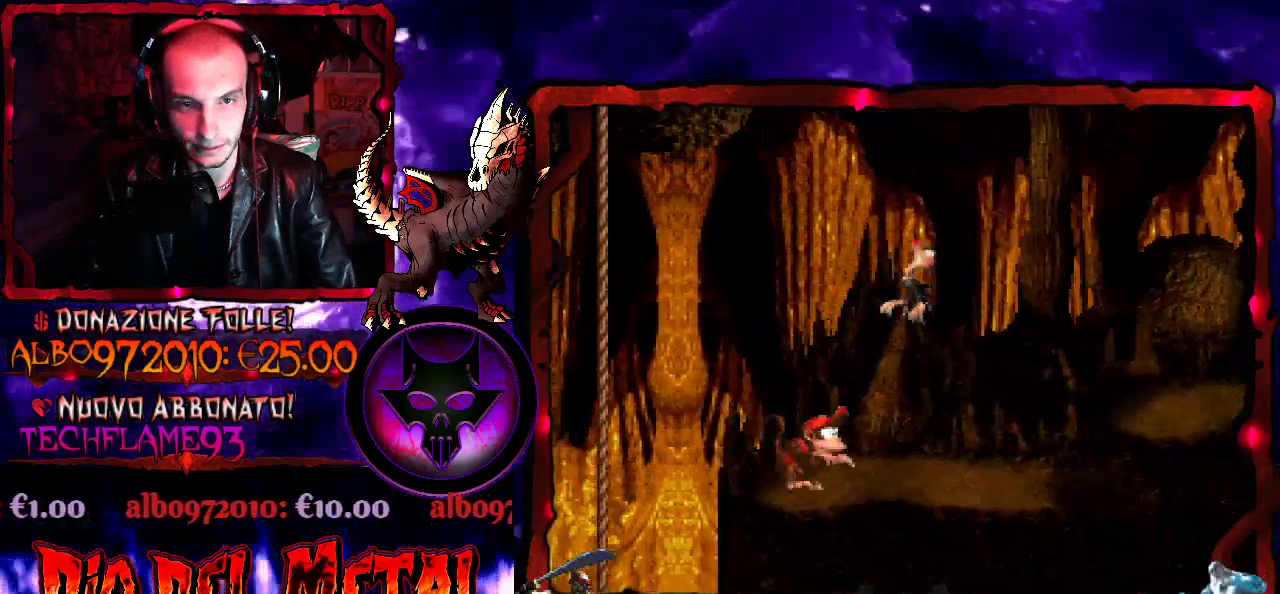
{"buttons": ["Y"], "events": []}
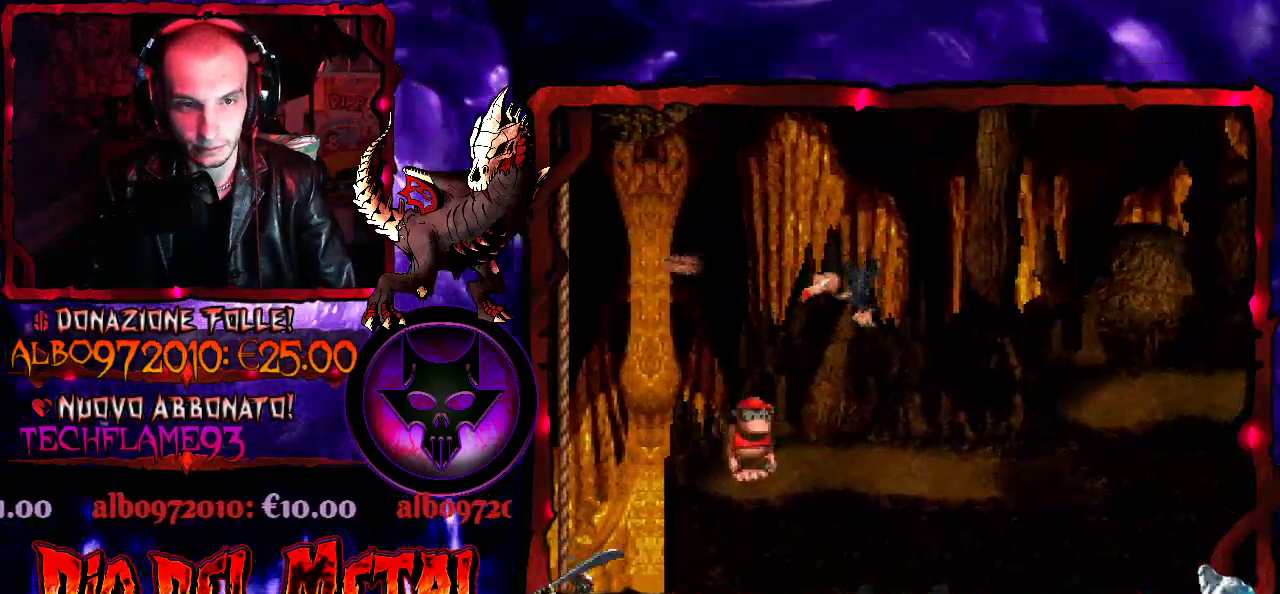
{"buttons": ["Y", "DPAD_RIGHT"], "events": [[200, "B", "down"], [333, "B", "up"], [333, "DPAD_RIGHT", "down"]]}
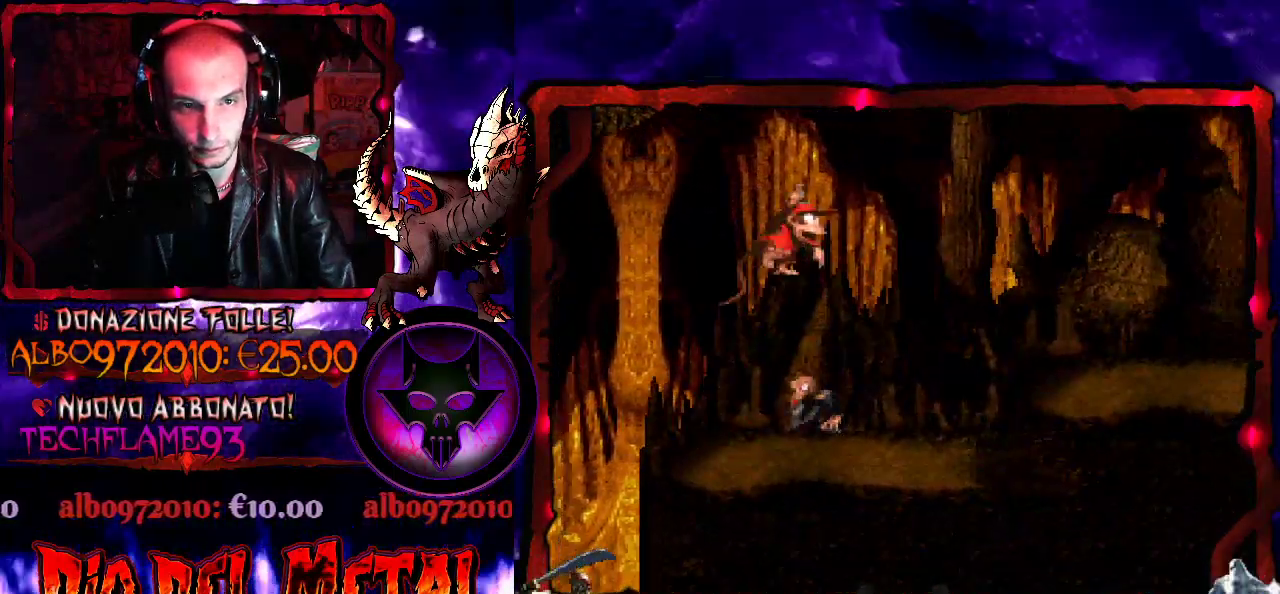
{"buttons": ["B", "Y"], "events": [[100, "B", "down"], [200, "DPAD_RIGHT", "up"]]}
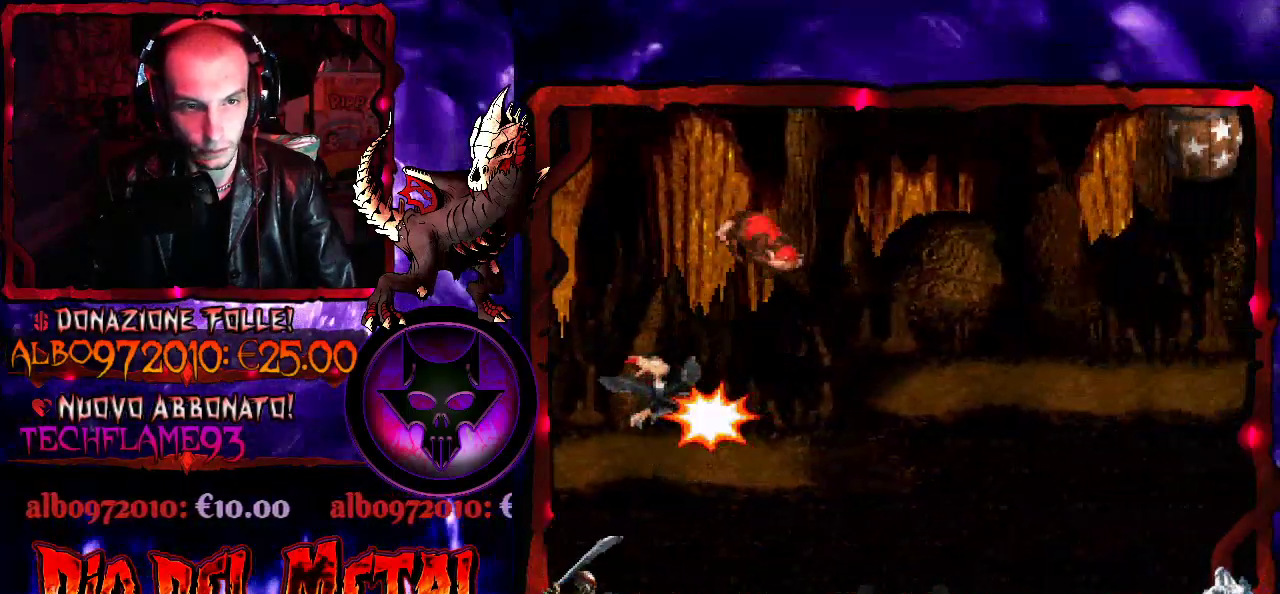
{"buttons": ["Y", "DPAD_RIGHT"], "events": [[33, "DPAD_RIGHT", "down"], [300, "B", "up"], [367, "DPAD_RIGHT", "up"], [500, "DPAD_RIGHT", "down"]]}
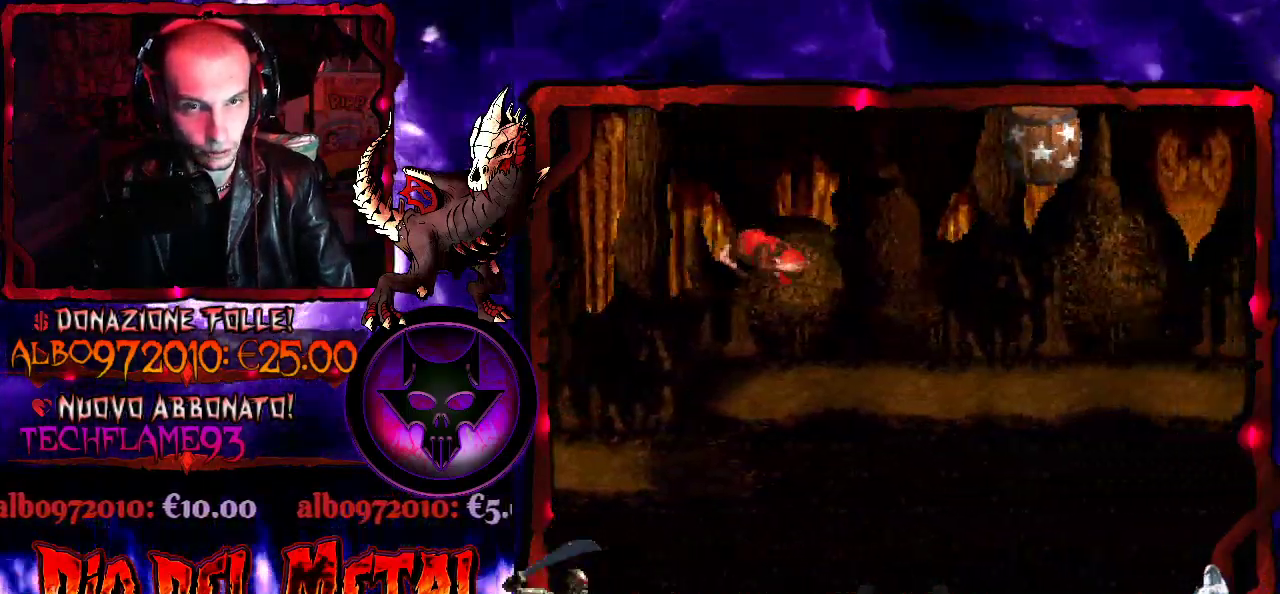
{"buttons": ["B", "Y", "DPAD_RIGHT"], "events": [[200, "B", "down"]]}
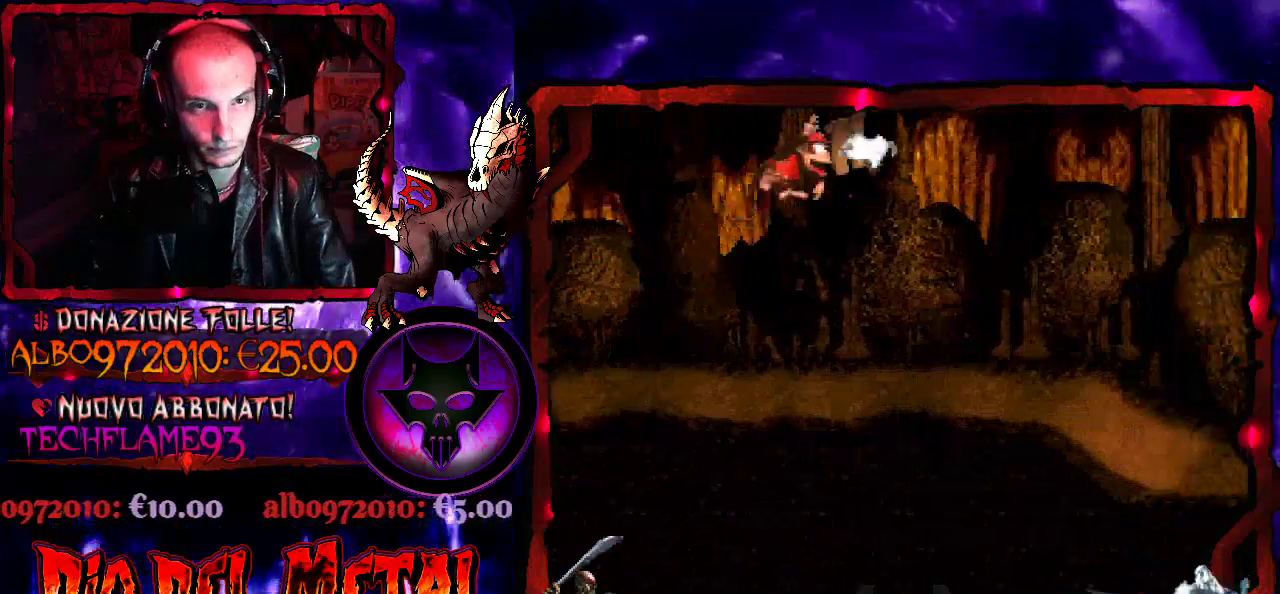
{"buttons": ["Y"], "events": [[67, "B", "up"], [400, "DPAD_RIGHT", "up"]]}
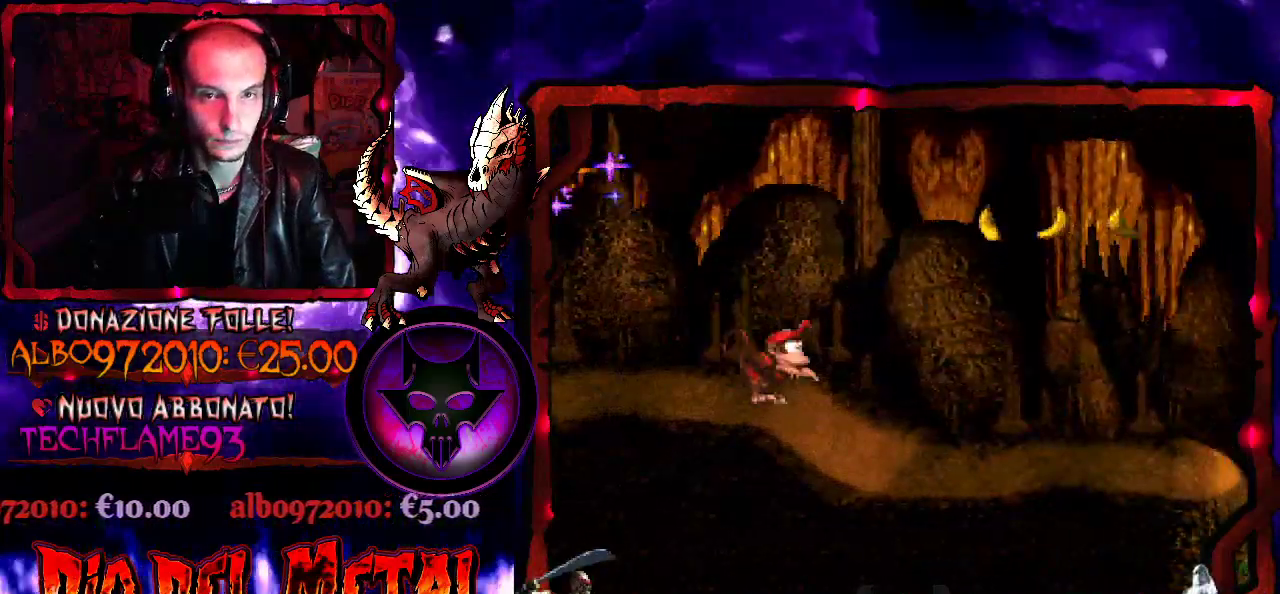
{"buttons": ["B", "Y", "DPAD_RIGHT"], "events": [[267, "DPAD_RIGHT", "down"], [400, "B", "down"]]}
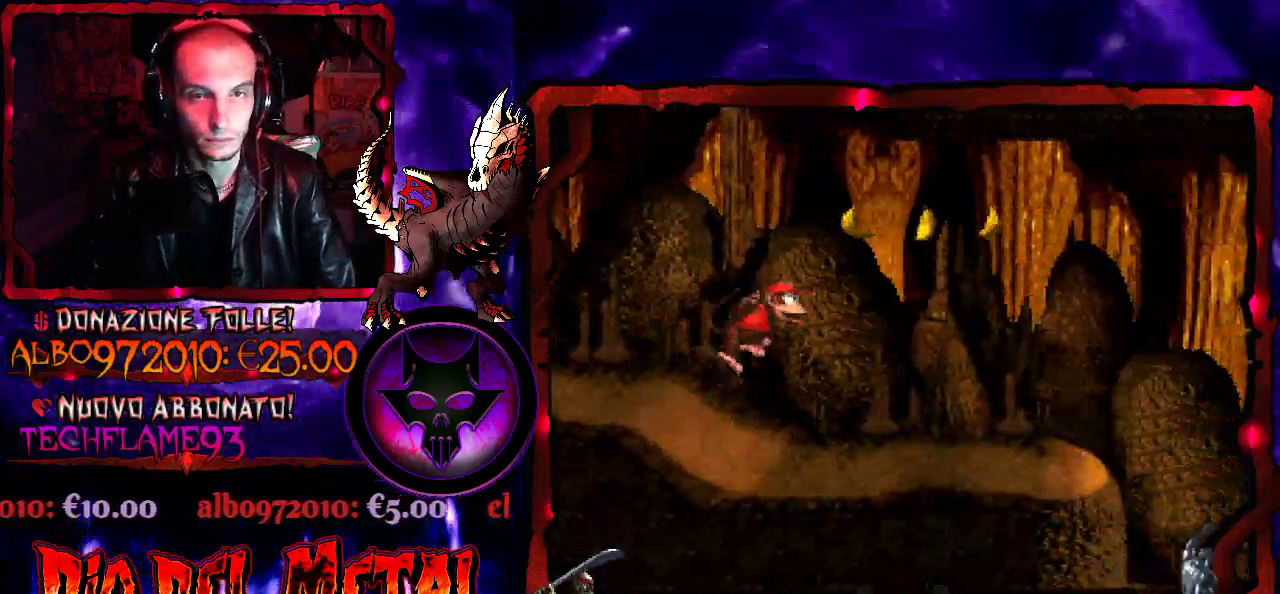
{"buttons": ["Y"], "events": [[333, "B", "up"], [433, "DPAD_RIGHT", "up"]]}
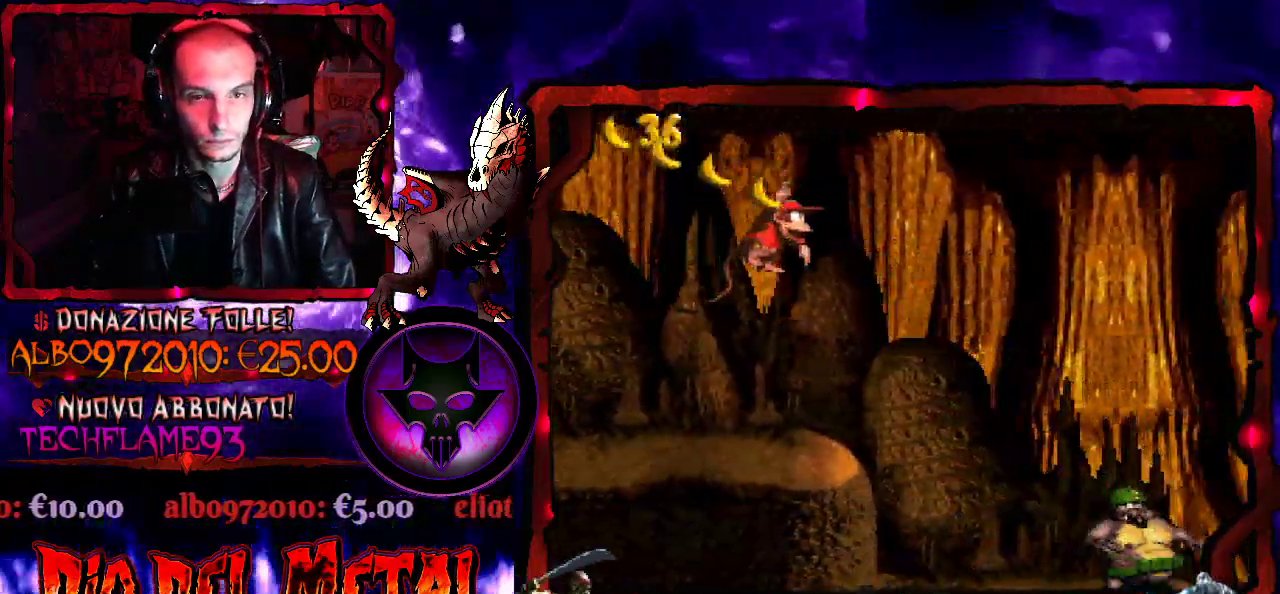
{"buttons": ["Y", "DPAD_RIGHT"], "events": [[33, "DPAD_LEFT", "down"], [133, "DPAD_LEFT", "up"], [467, "DPAD_RIGHT", "down"]]}
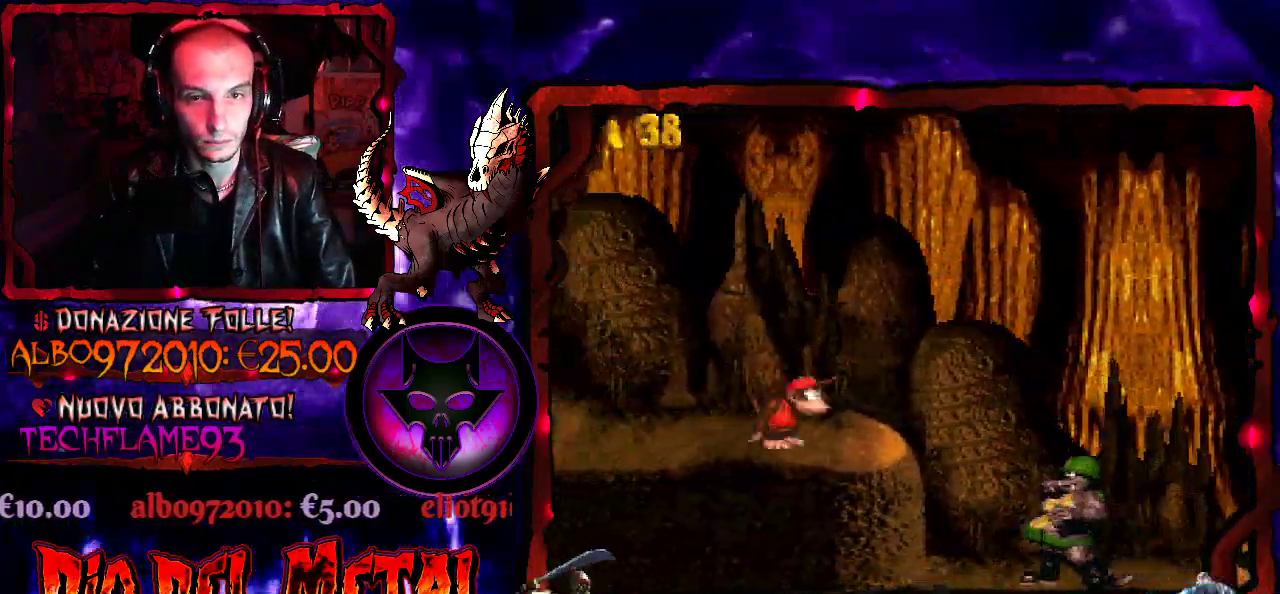
{"buttons": ["Y"], "events": [[67, "DPAD_RIGHT", "up"]]}
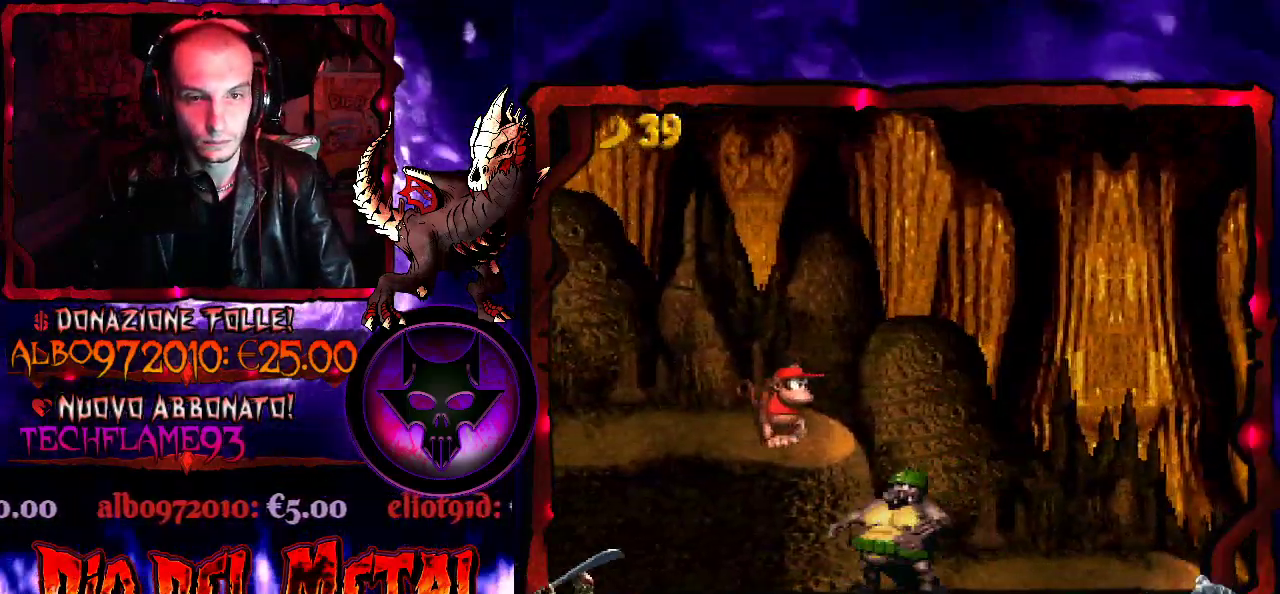
{"buttons": ["Y", "DPAD_RIGHT"], "events": [[467, "DPAD_RIGHT", "down"]]}
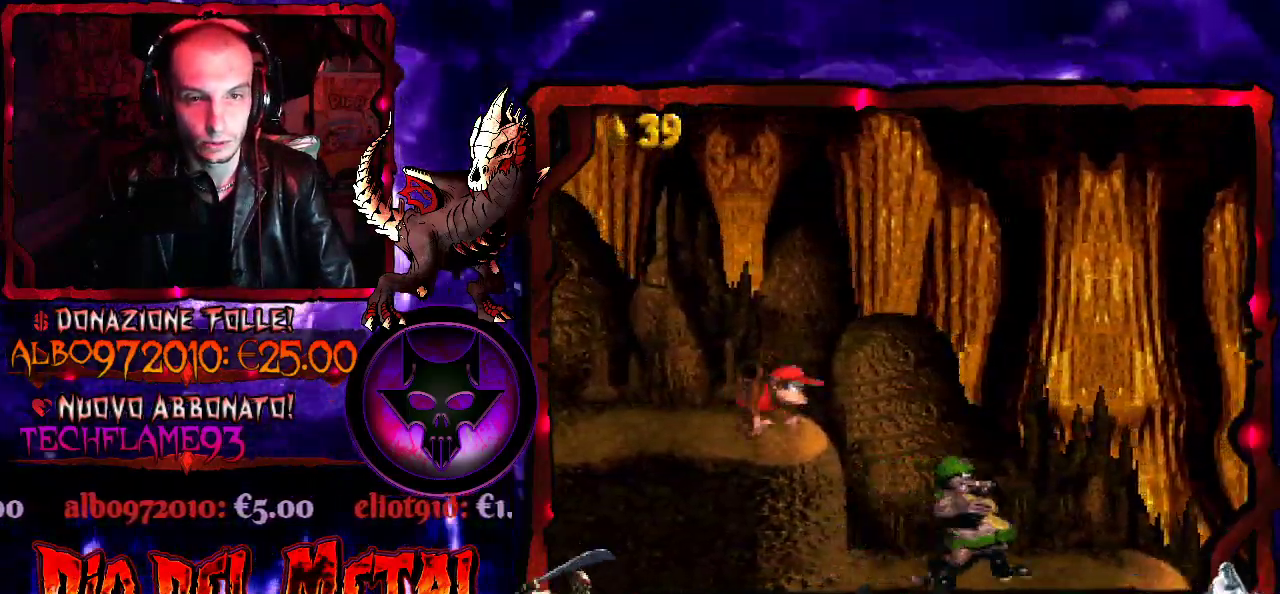
{"buttons": ["Y"], "events": [[267, "DPAD_RIGHT", "up"], [300, "DPAD_LEFT", "down"], [433, "DPAD_LEFT", "up"]]}
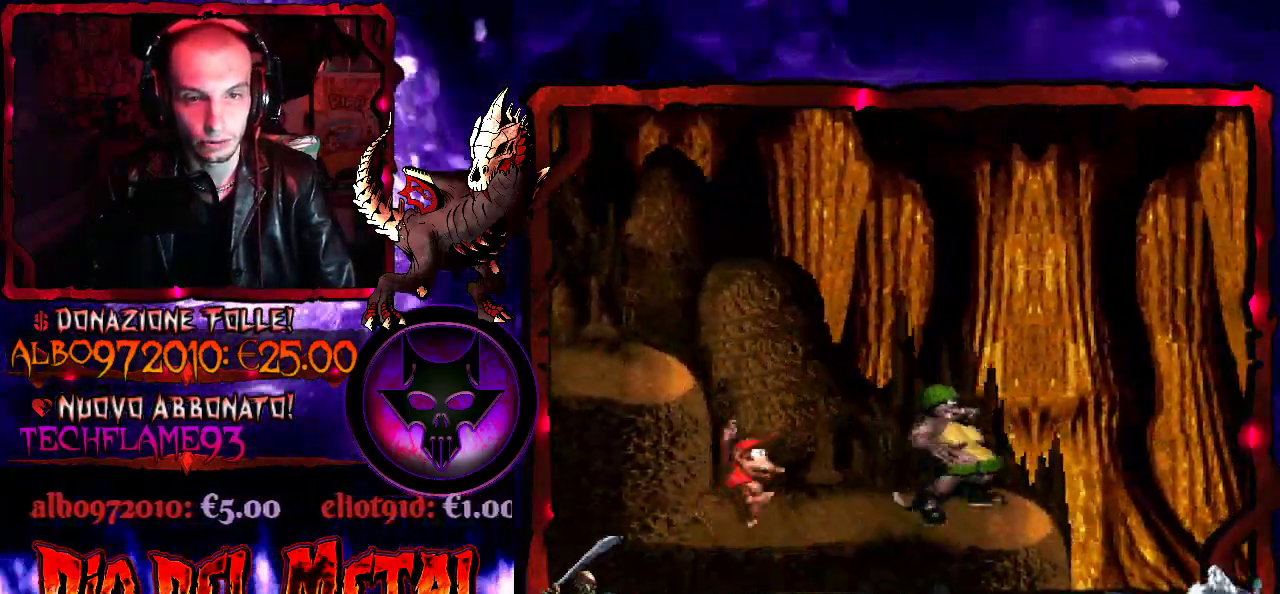
{"buttons": ["B", "Y", "DPAD_RIGHT"], "events": [[267, "B", "down"], [267, "DPAD_RIGHT", "down"]]}
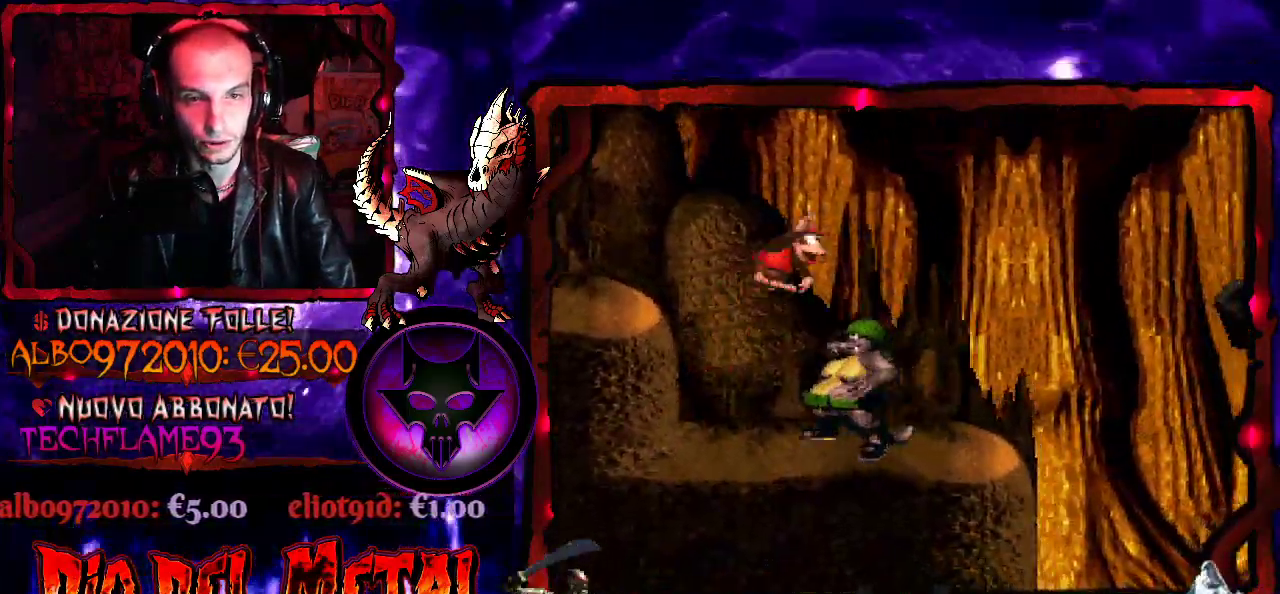
{"buttons": ["Y"], "events": [[233, "B", "up"], [267, "DPAD_RIGHT", "up"]]}
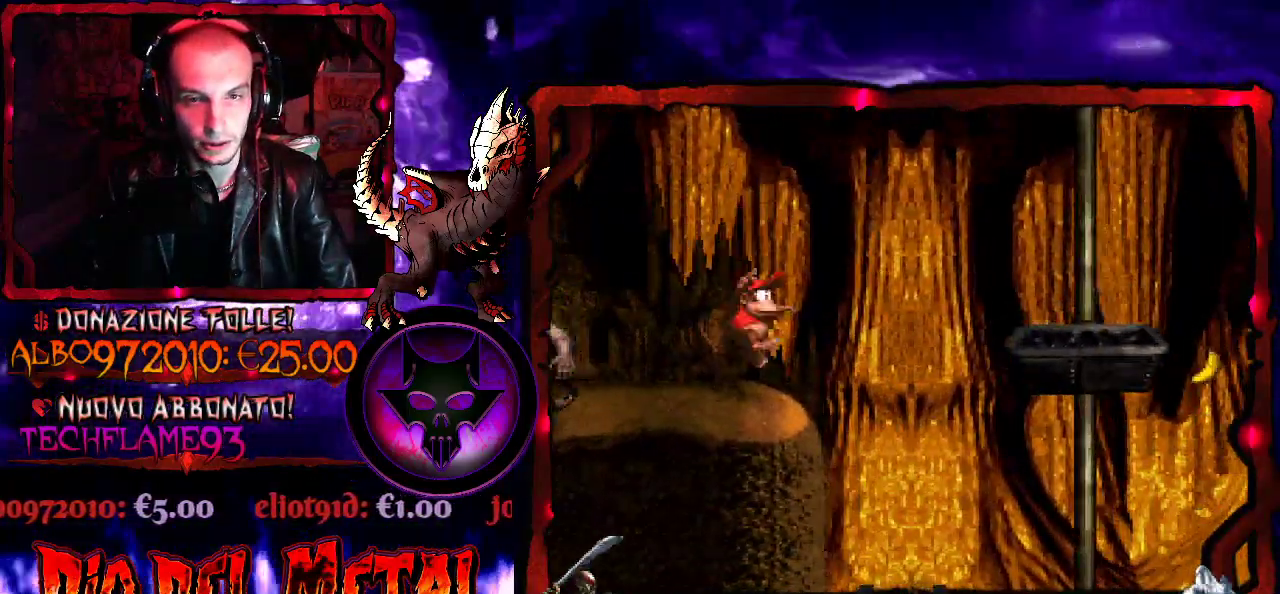
{"buttons": ["B", "Y", "DPAD_RIGHT"], "events": [[233, "DPAD_RIGHT", "down"], [300, "B", "down"]]}